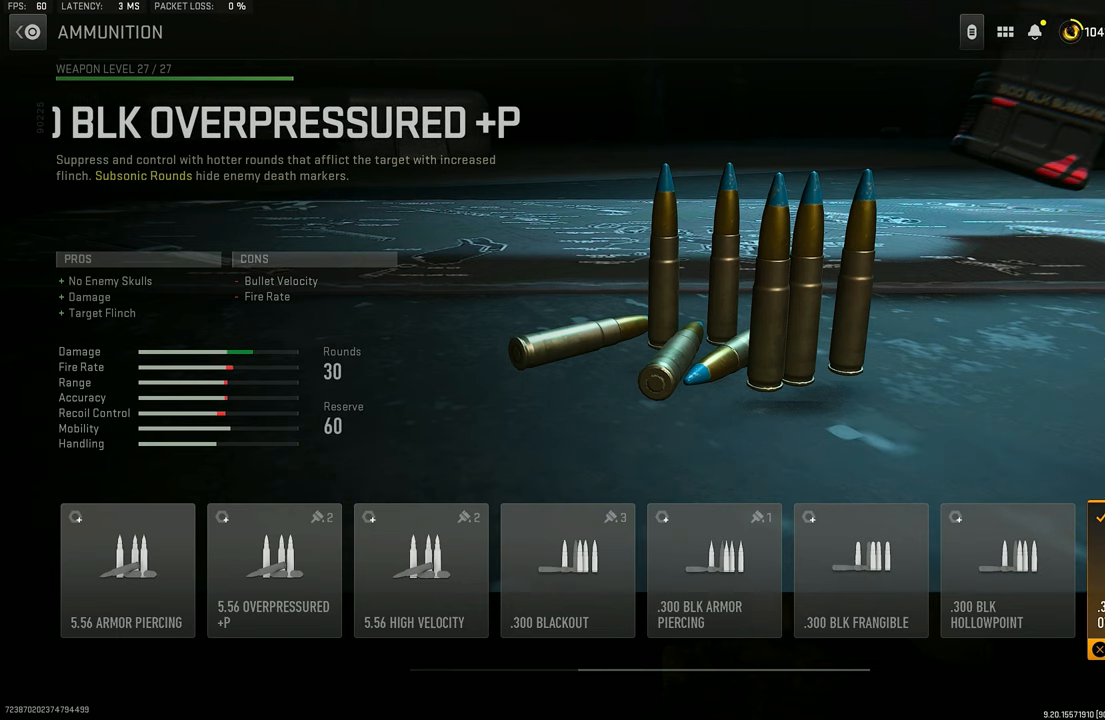
Gameplay with a controller (PlayStation layout); each line is a JSON object with the inputs held at the frame after it. "events" lists button and stick changes between this image and that frame as [ms after this image, input, new state], when the widget could be followed in between.
{"buttons": [], "left_stick": "center", "right_stick": "center", "events": [[167, "CIRCLE", "down"], [300, "CIRCLE", "up"]]}
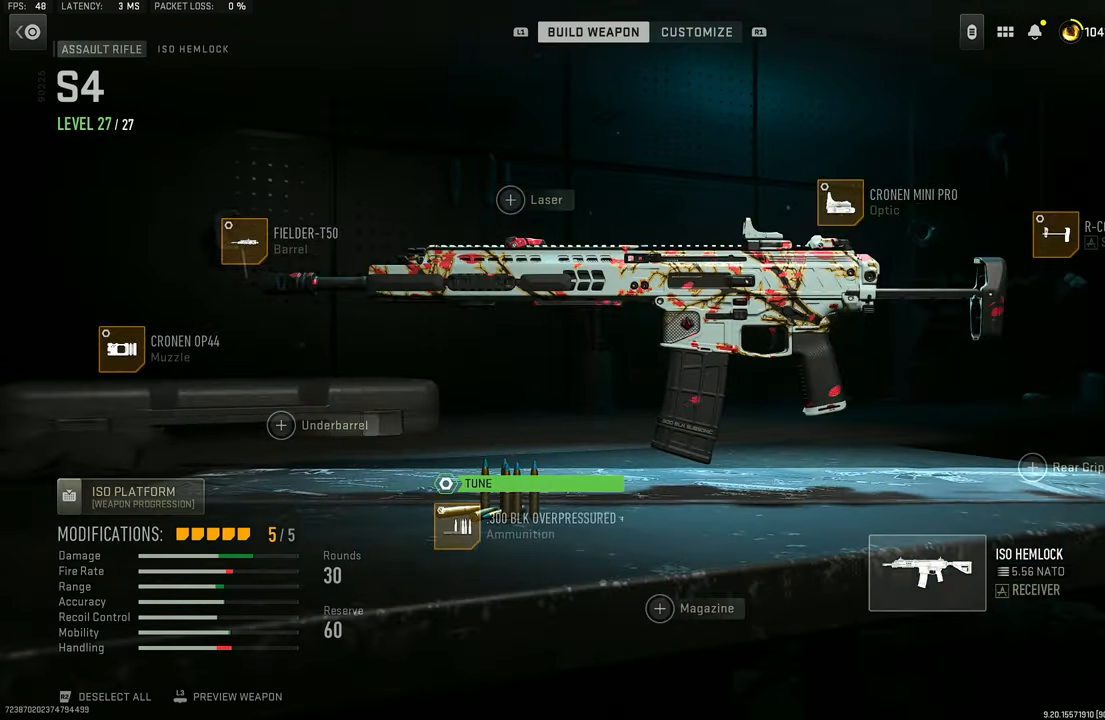
{"buttons": [], "left_stick": "center", "right_stick": "center", "events": [[134, "DPAD_UP", "down"], [200, "DPAD_UP", "up"], [367, "CROSS", "down"], [500, "CROSS", "up"]]}
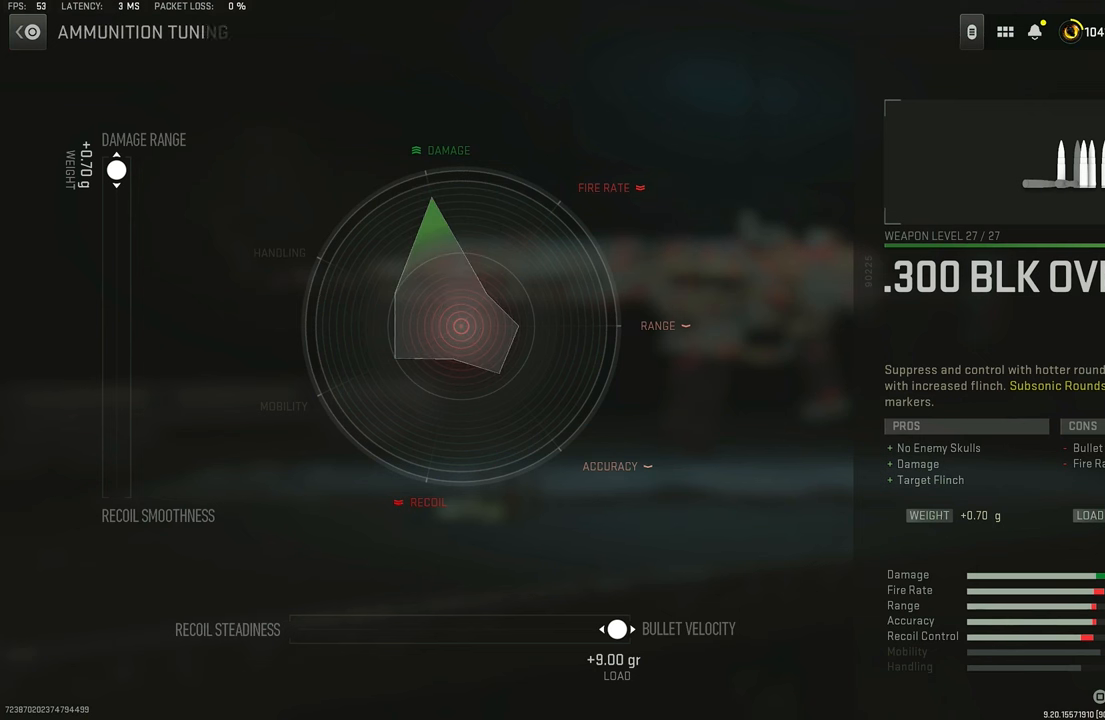
{"buttons": [], "left_stick": "center", "right_stick": "center", "events": []}
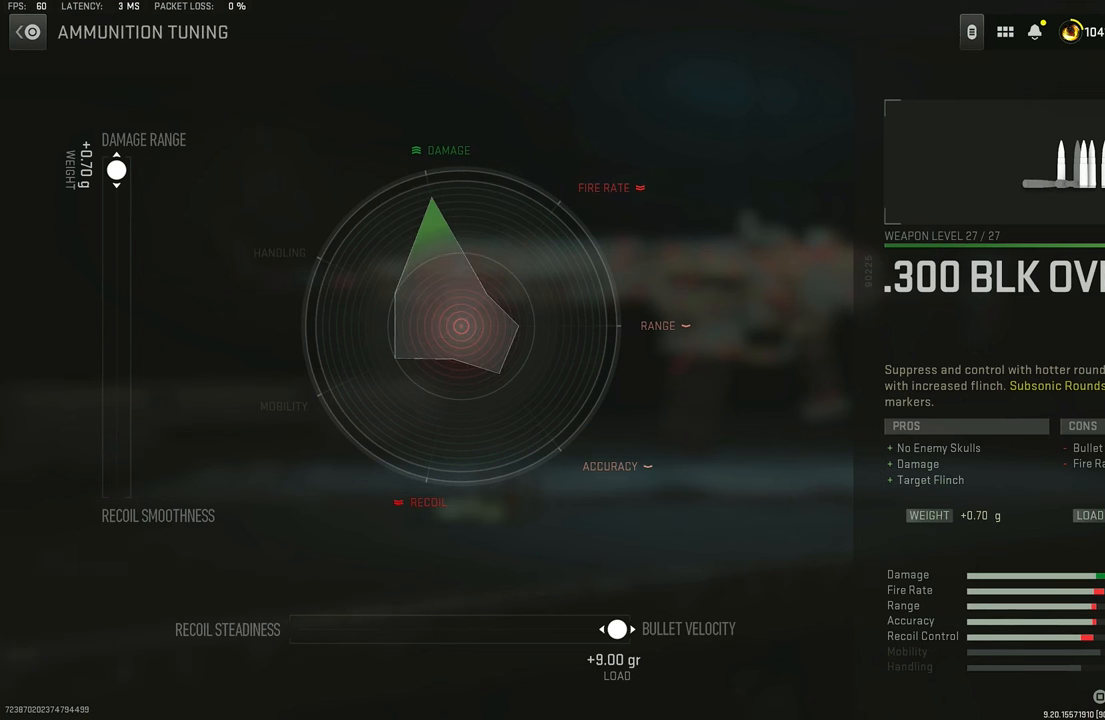
{"buttons": [], "left_stick": "center", "right_stick": "center", "events": []}
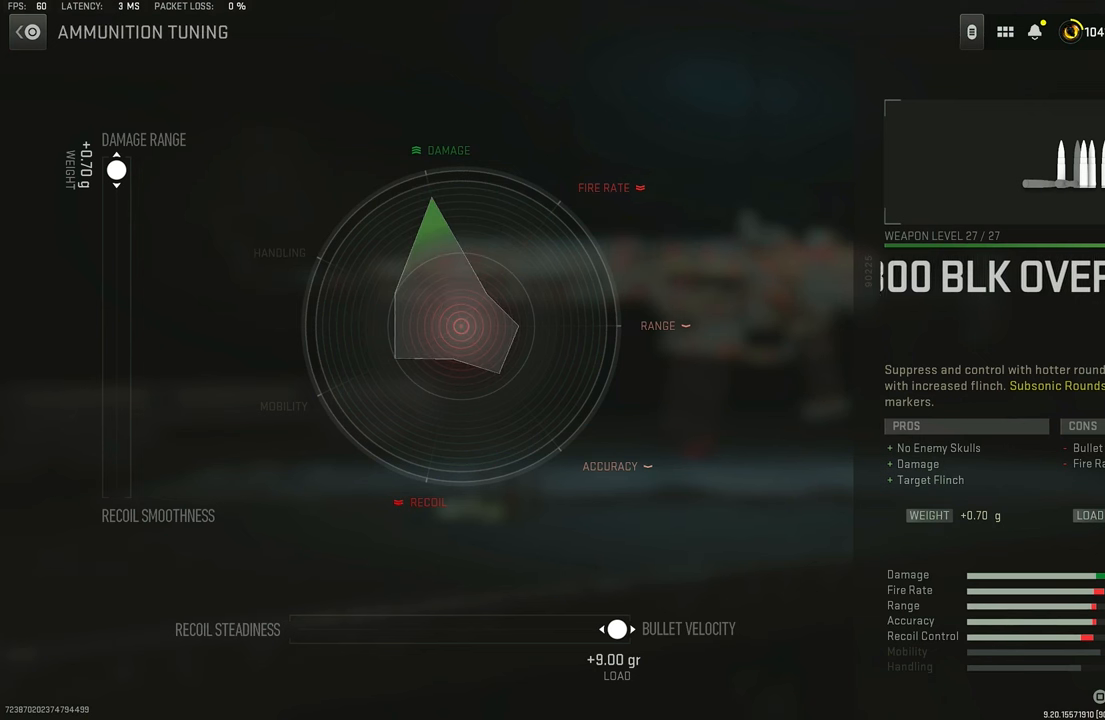
{"buttons": [], "left_stick": "center", "right_stick": "center", "events": []}
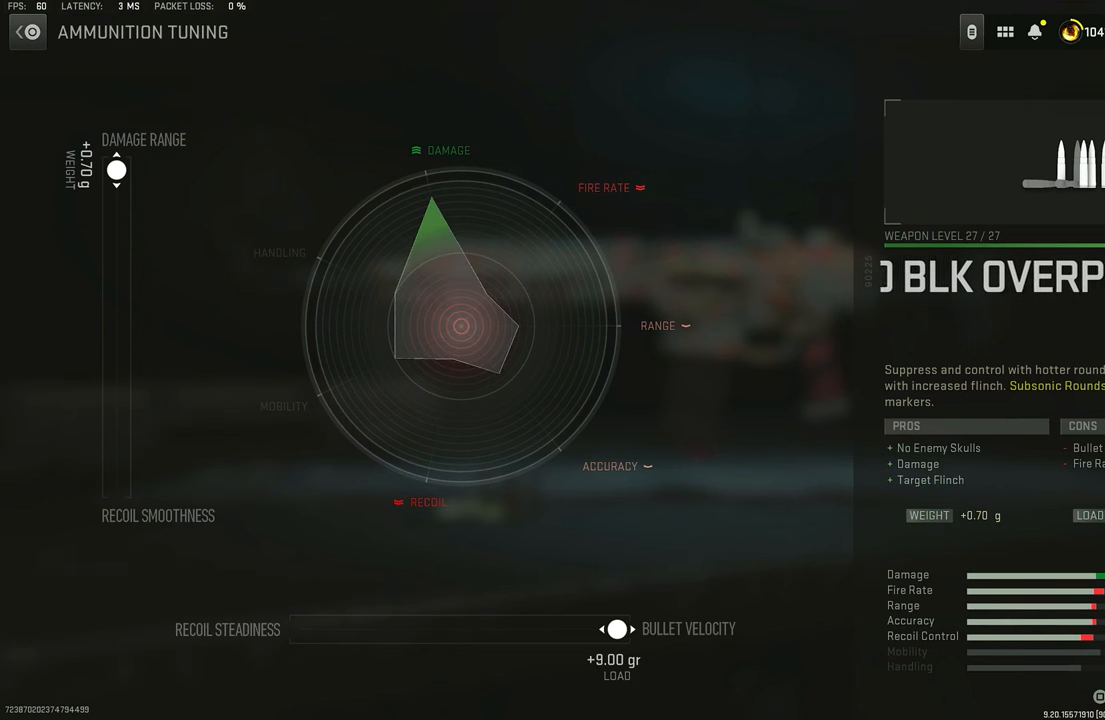
{"buttons": [], "left_stick": "center", "right_stick": "center", "events": []}
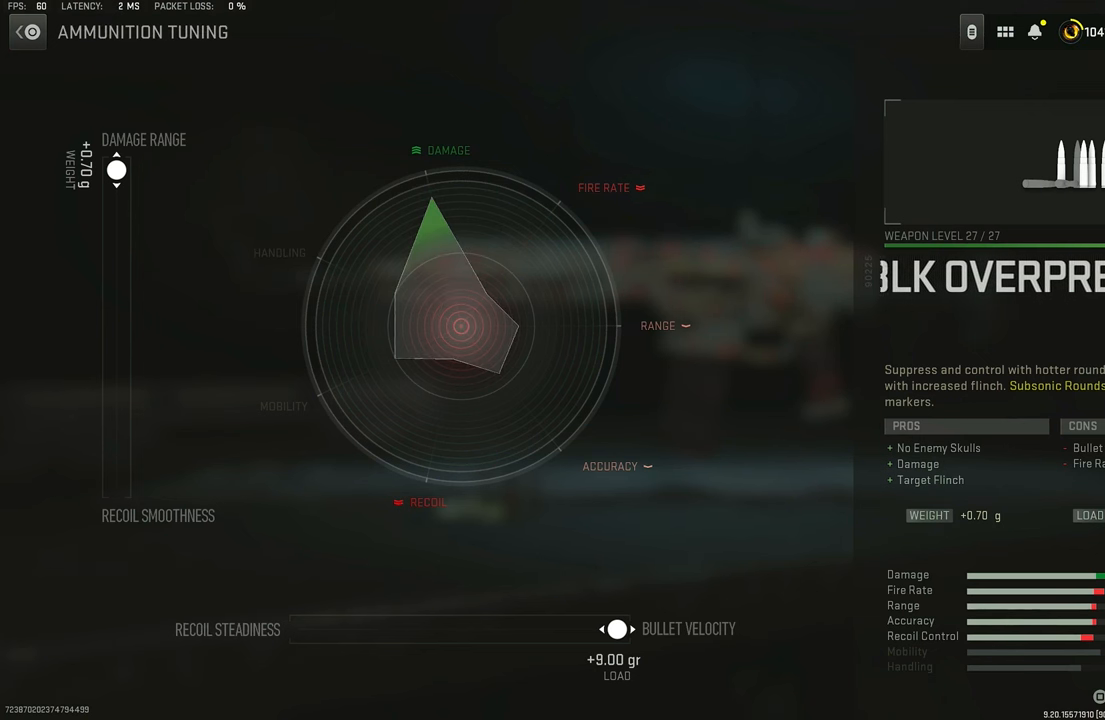
{"buttons": ["CIRCLE"], "left_stick": "center", "right_stick": "center", "events": [[434, "CIRCLE", "down"]]}
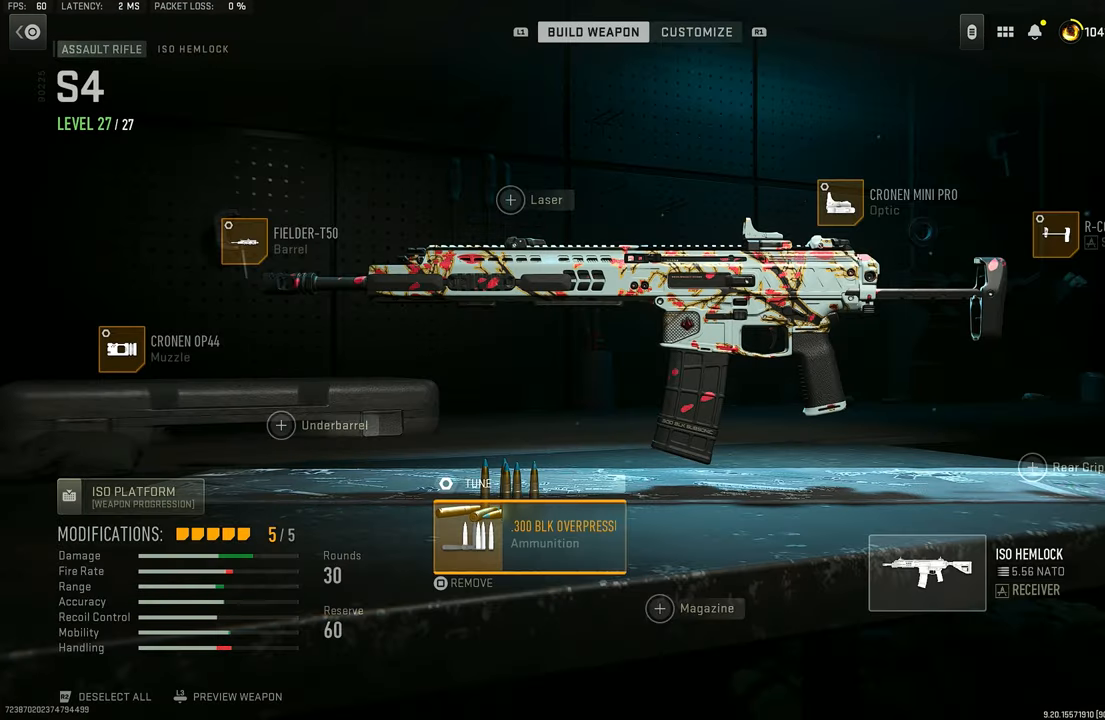
{"buttons": ["CIRCLE"], "left_stick": "center", "right_stick": "center", "events": [[100, "CIRCLE", "up"], [467, "CIRCLE", "down"]]}
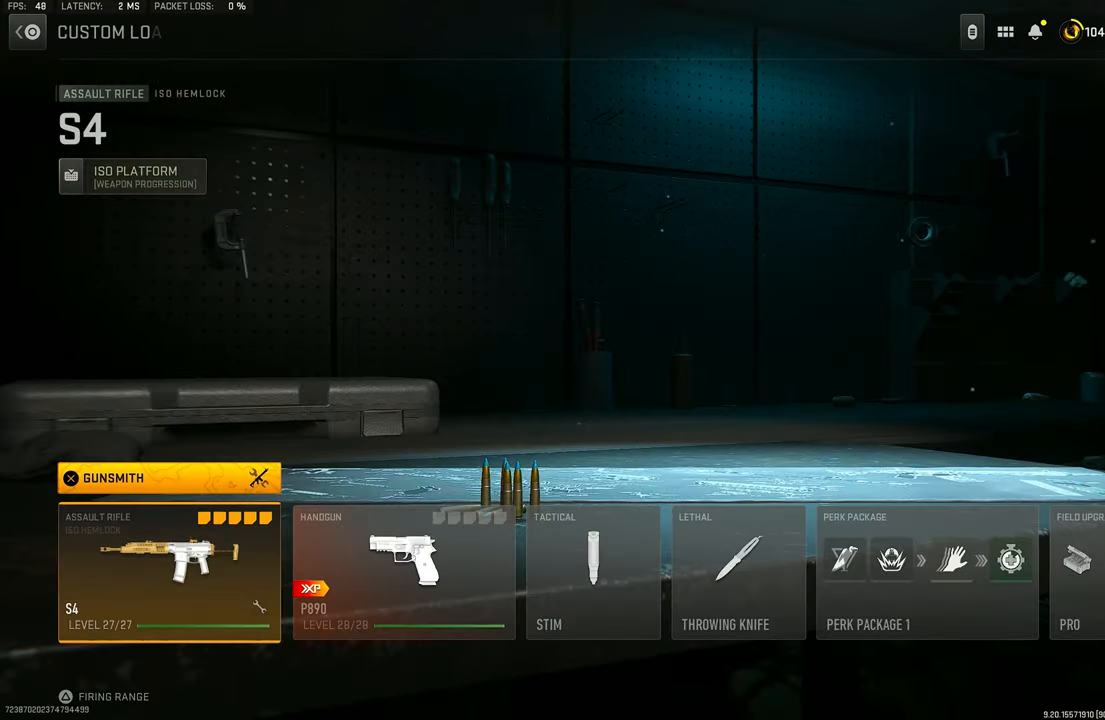
{"buttons": ["TRIANGLE"], "left_stick": "center", "right_stick": "center", "events": [[100, "CIRCLE", "up"], [500, "TRIANGLE", "down"]]}
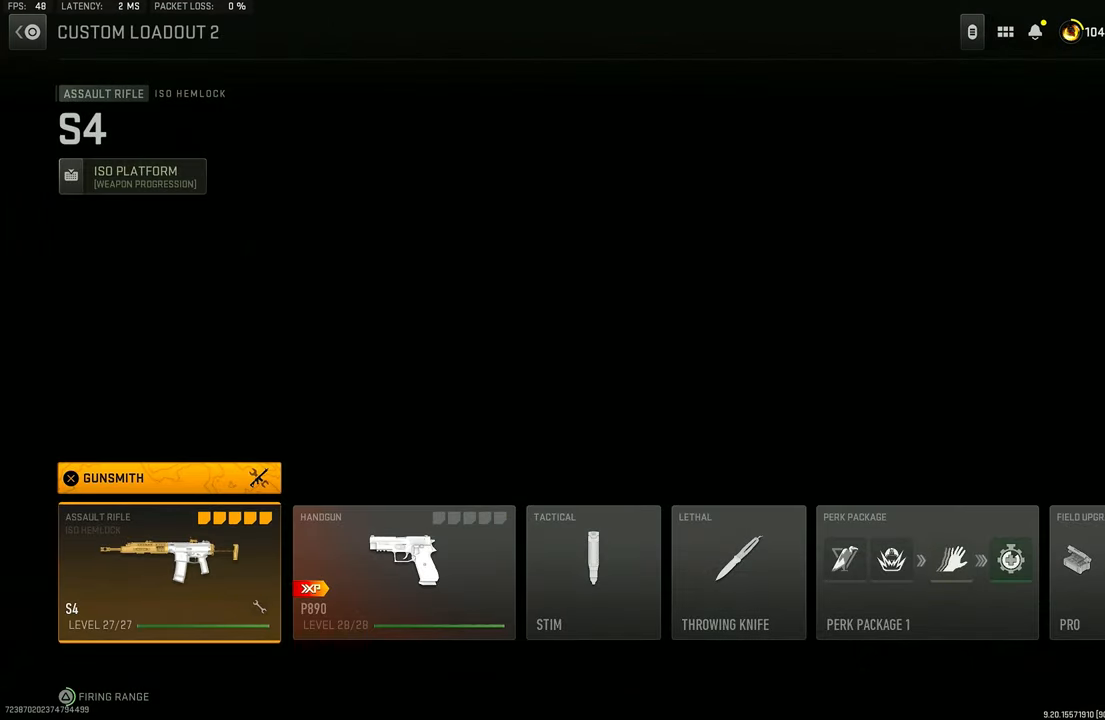
{"buttons": ["TRIANGLE"], "left_stick": "center", "right_stick": "center", "events": []}
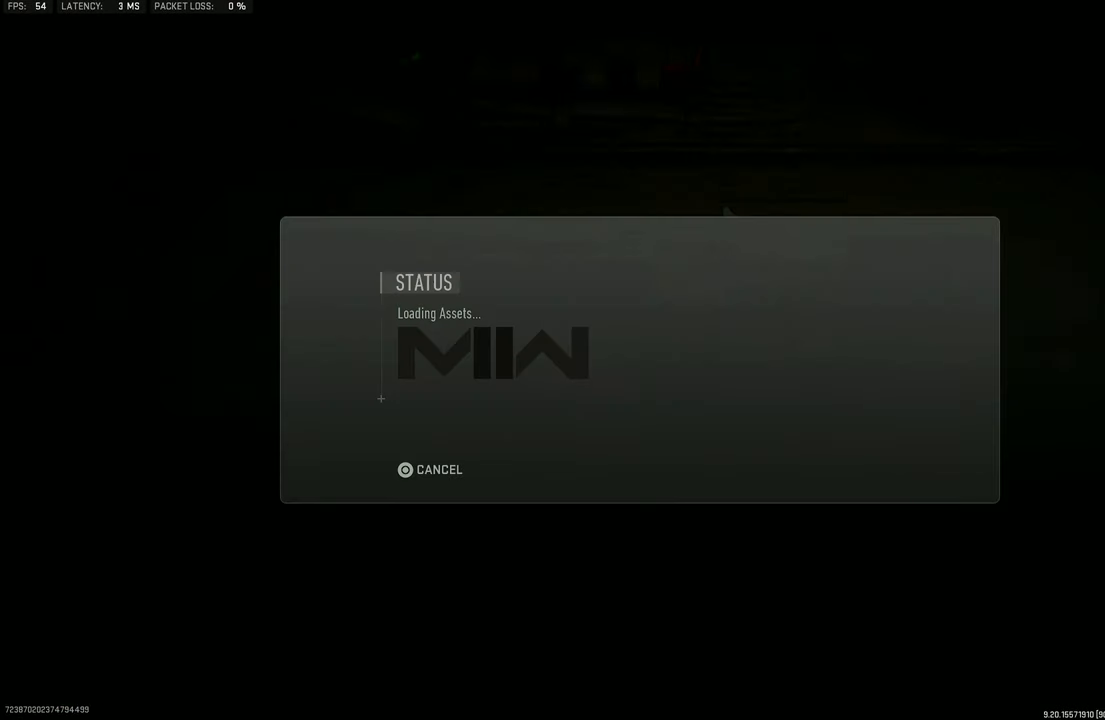
{"buttons": ["TRIANGLE"], "left_stick": "center", "right_stick": "center", "events": []}
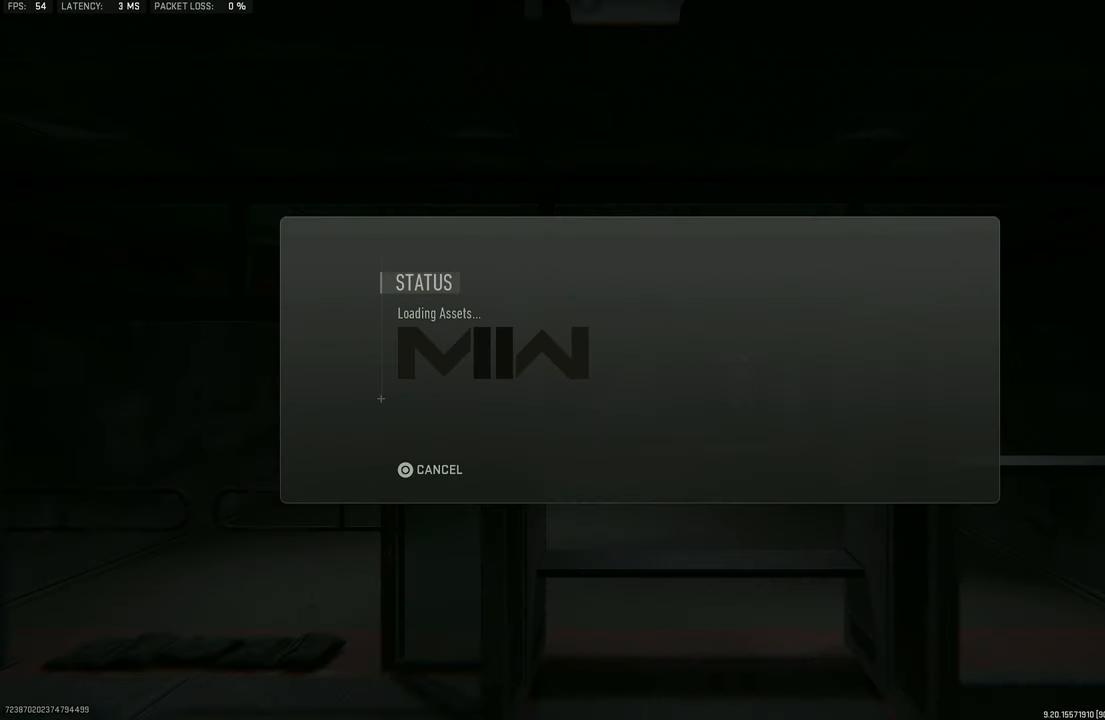
{"buttons": ["TRIANGLE"], "left_stick": "center", "right_stick": "center", "events": []}
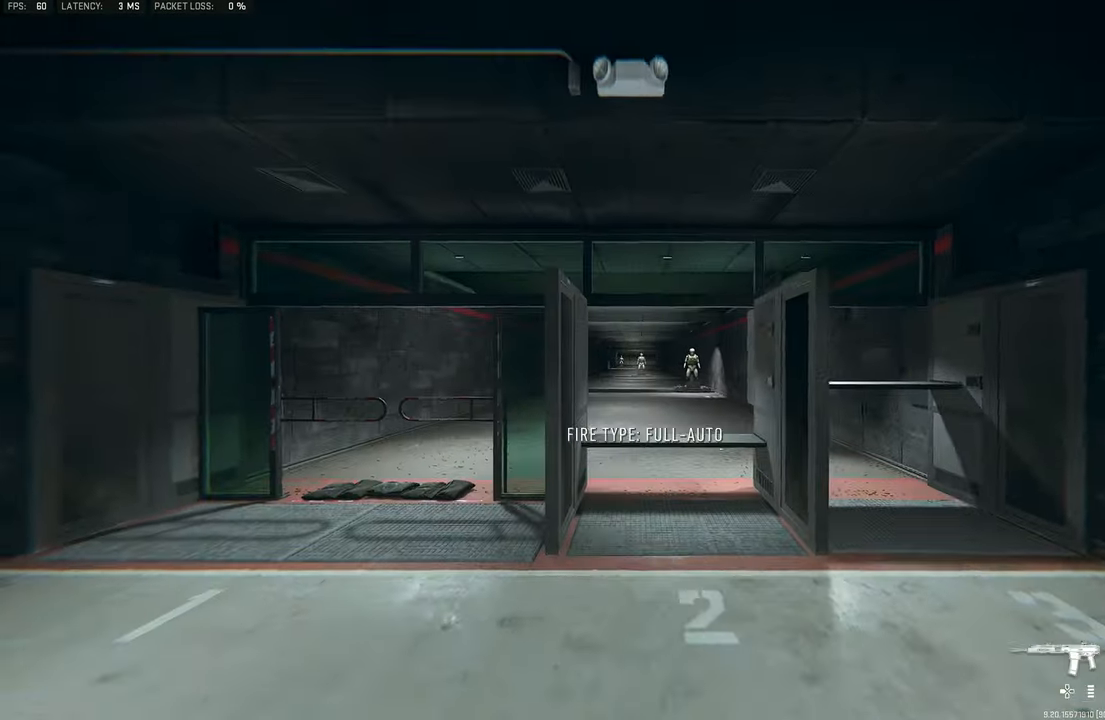
{"buttons": [], "left_stick": "center", "right_stick": "center", "events": [[233, "TRIANGLE", "up"]]}
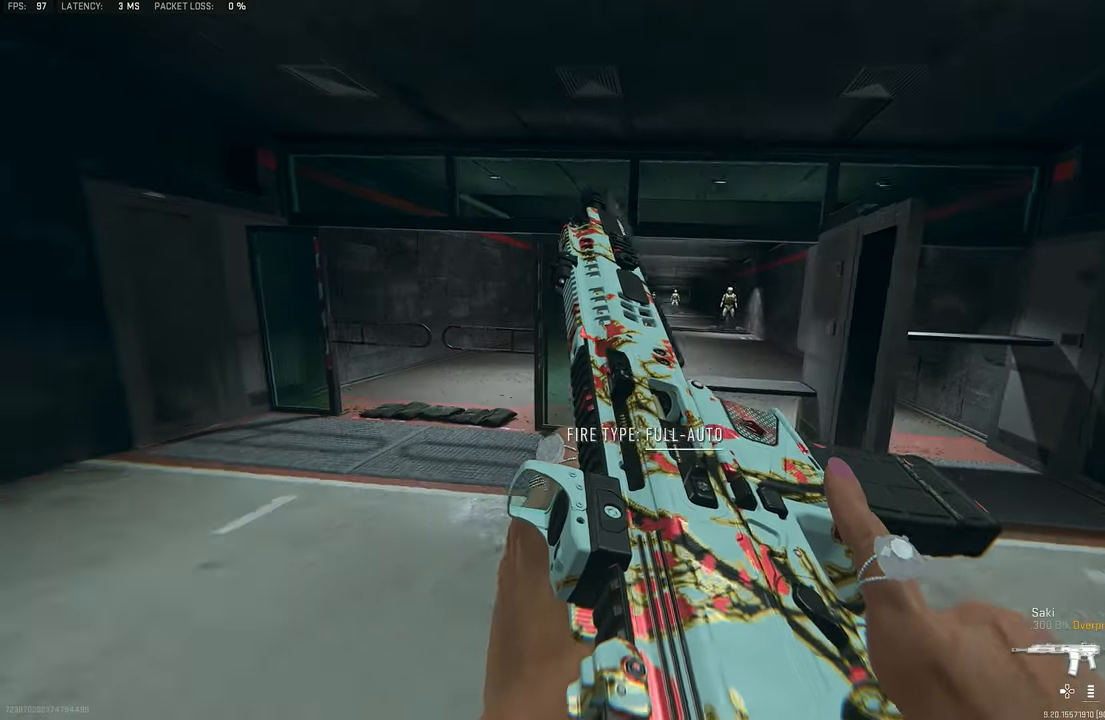
{"buttons": ["L3"], "left_stick": "up-left", "right_stick": "center", "events": [[133, "left_stick", "left"], [200, "right_stick", "down-left"], [300, "left_stick", "up-left"], [333, "right_stick", "center"], [400, "L3", "down"], [466, "TRIANGLE", "down"], [500, "TRIANGLE", "up"]]}
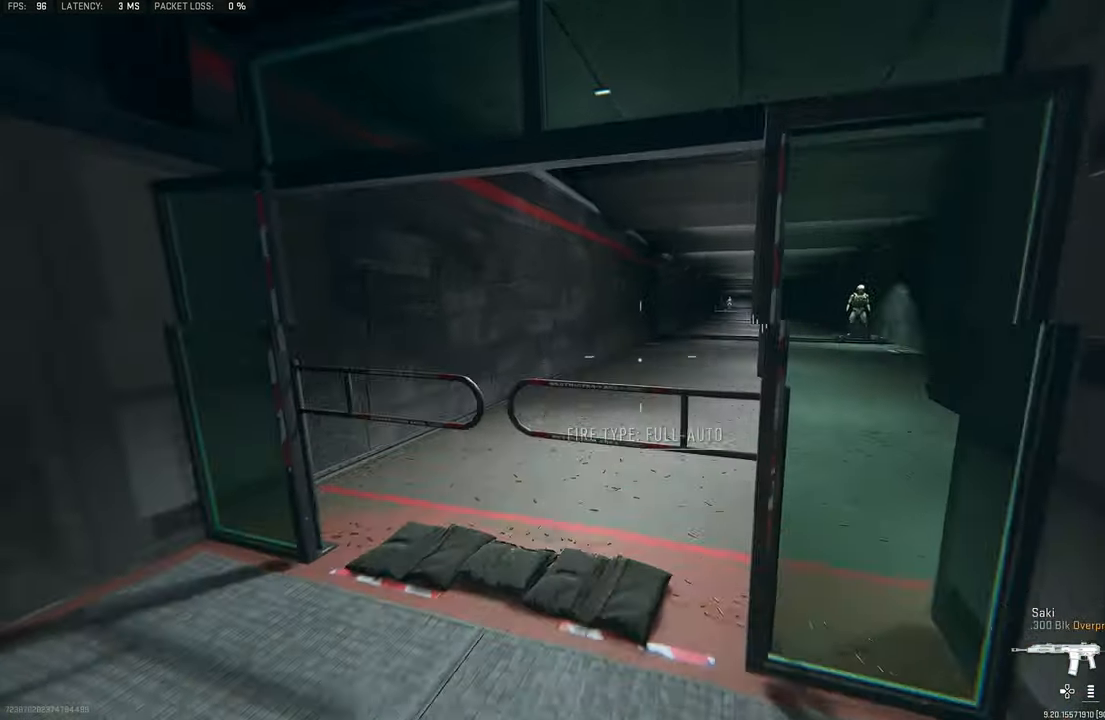
{"buttons": ["L1"], "left_stick": "down-left", "right_stick": "center", "events": [[33, "L3", "up"], [33, "left_stick", "up"], [66, "TRIANGLE", "down"], [133, "L3", "down"], [133, "TRIANGLE", "up"], [266, "L3", "up"], [333, "right_stick", "right"], [366, "L1", "down"], [400, "left_stick", "left"], [466, "left_stick", "down-left"], [466, "right_stick", "center"]]}
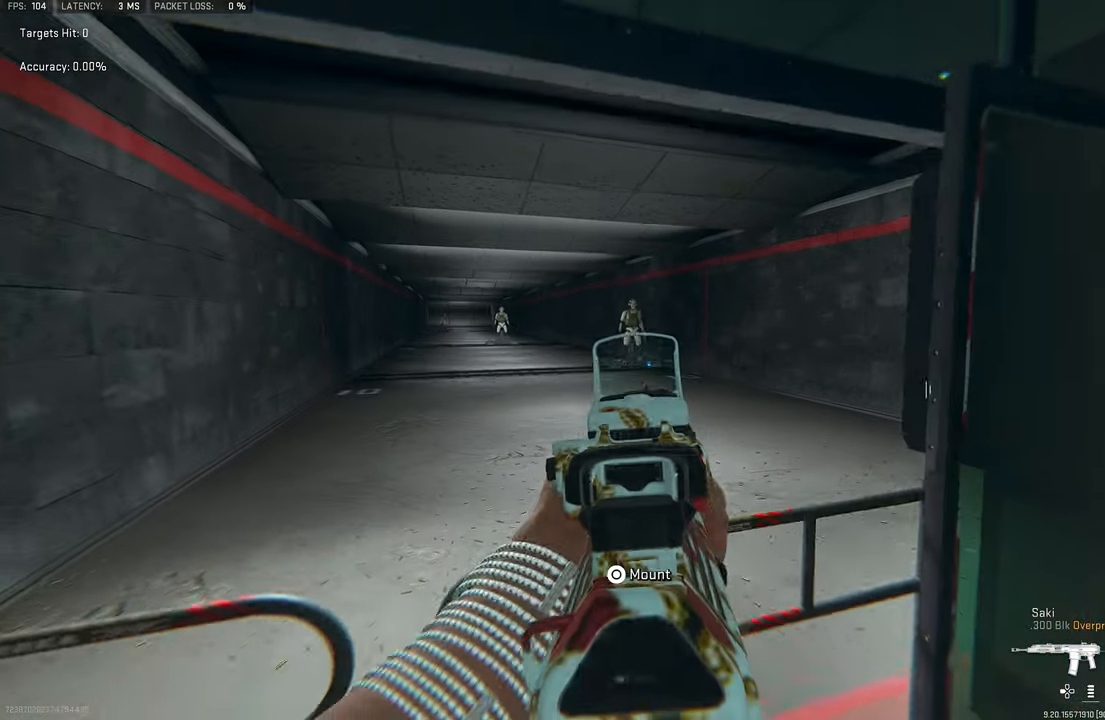
{"buttons": ["L1"], "left_stick": "down-right", "right_stick": "up-left", "events": [[100, "left_stick", "down-right"], [333, "right_stick", "up"], [483, "right_stick", "up-left"]]}
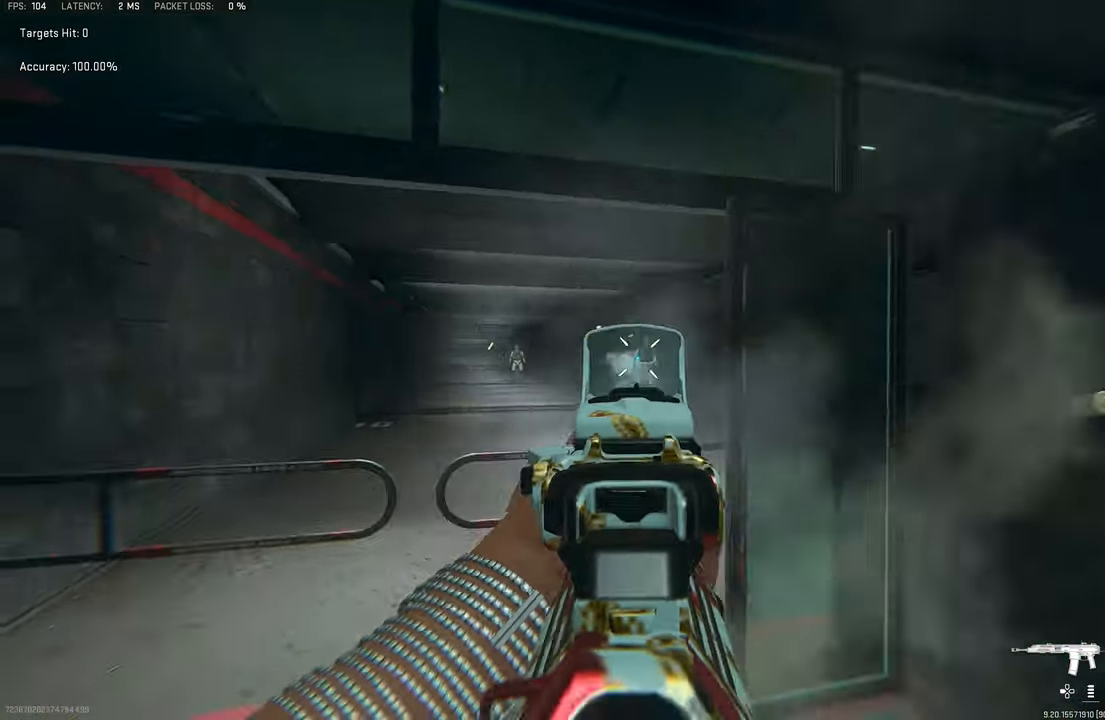
{"buttons": ["CROSS"], "left_stick": "down-right", "right_stick": "right", "events": [[33, "R1", "down"], [166, "R3", "down"], [166, "right_stick", "center"], [366, "CROSS", "down"], [366, "L1", "up"], [433, "R1", "up"], [466, "R3", "up"], [466, "right_stick", "right"]]}
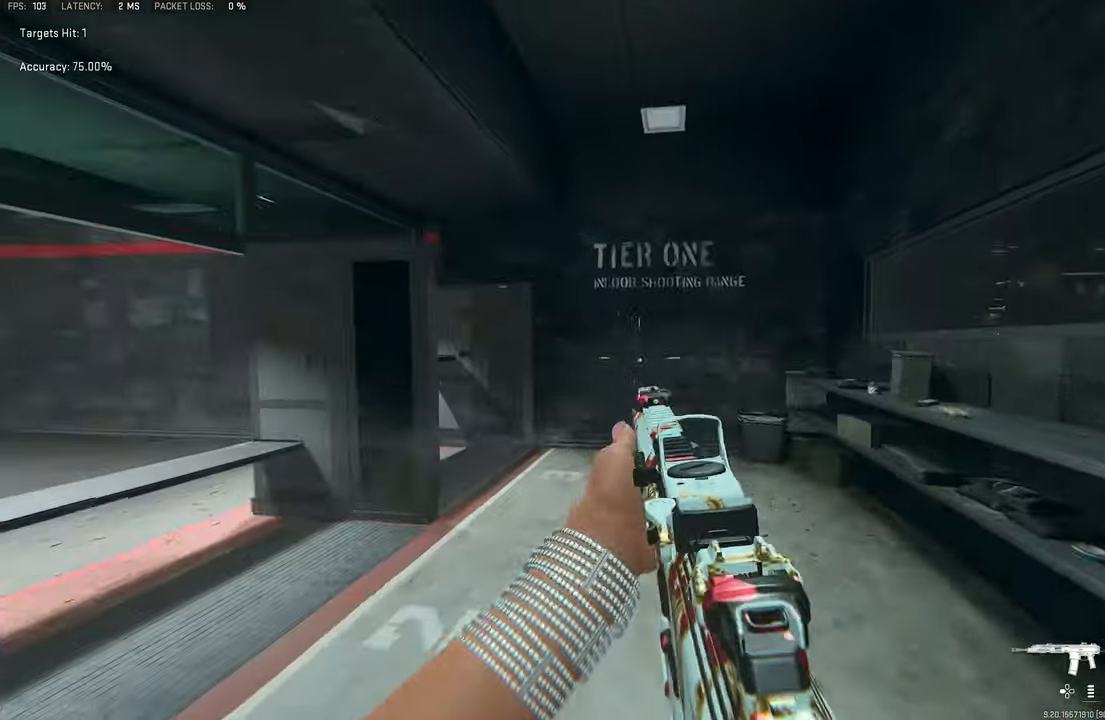
{"buttons": [], "left_stick": "right", "right_stick": "right", "events": [[33, "CROSS", "up"], [66, "left_stick", "up-right"], [133, "L3", "down"], [233, "L3", "up"], [233, "right_stick", "down-left"], [466, "left_stick", "right"], [466, "right_stick", "right"]]}
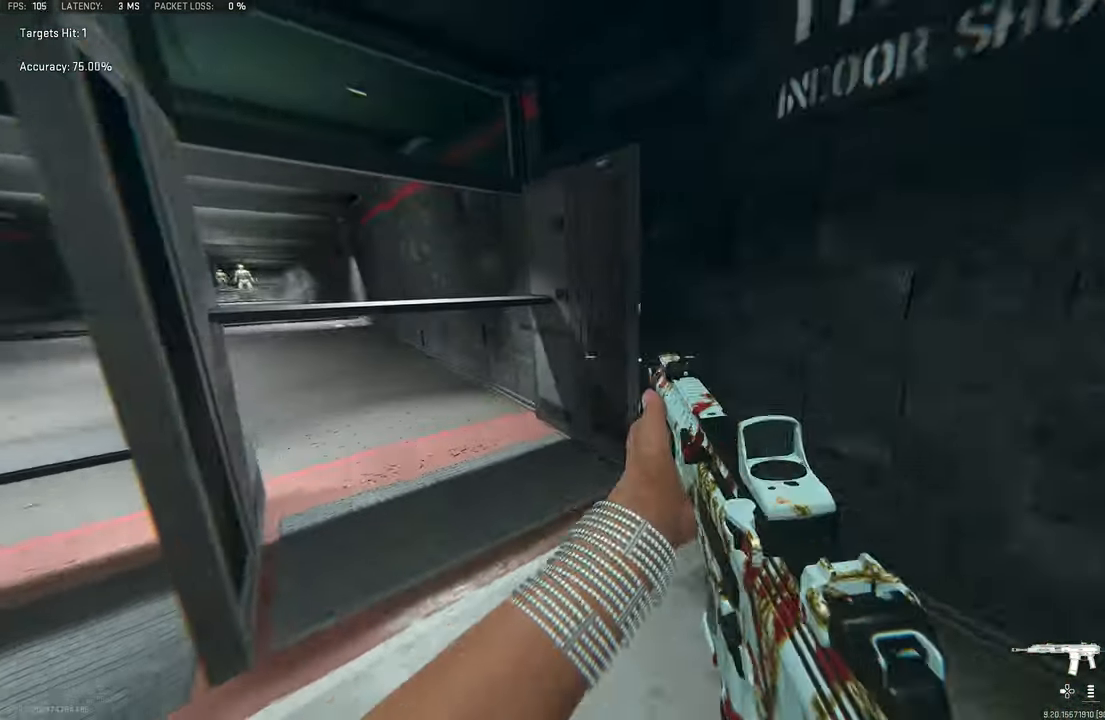
{"buttons": [], "left_stick": "up-left", "right_stick": "left", "events": [[66, "left_stick", "up-right"], [66, "right_stick", "center"], [166, "right_stick", "left"], [300, "left_stick", "down-right"], [400, "left_stick", "down-left"], [400, "right_stick", "up"], [466, "left_stick", "up-left"], [500, "right_stick", "left"]]}
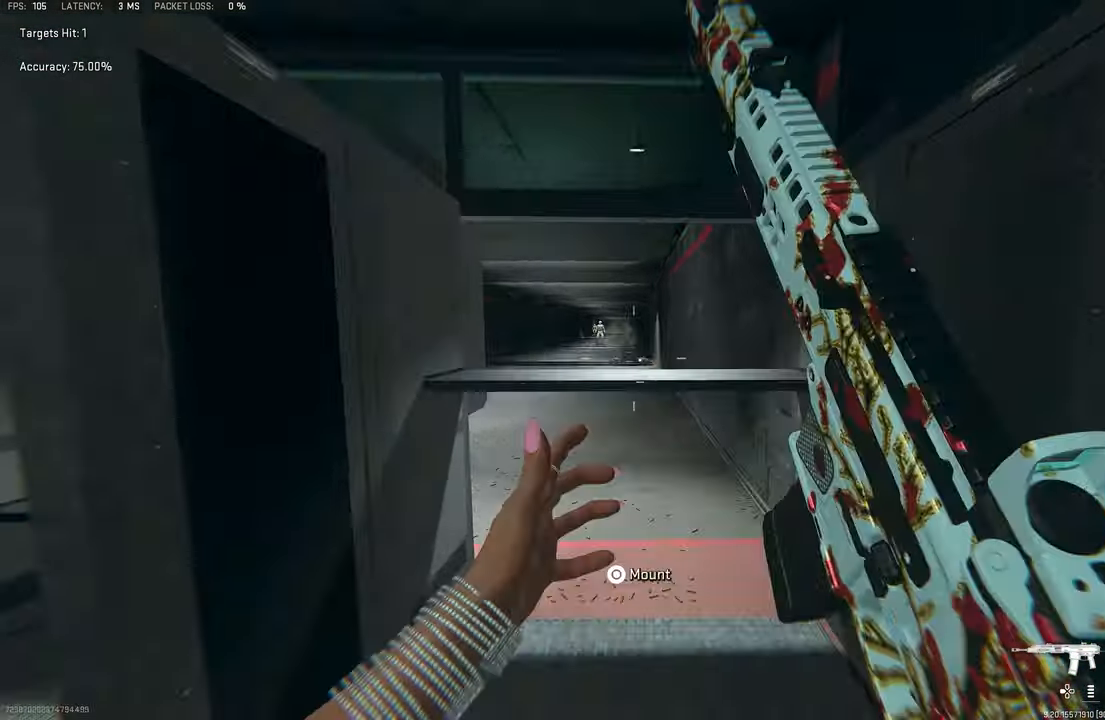
{"buttons": ["L1"], "left_stick": "down-left", "right_stick": "center", "events": [[66, "L3", "down"], [133, "right_stick", "right"], [200, "L1", "down"], [200, "L3", "up"], [267, "right_stick", "center"], [333, "left_stick", "down-left"], [333, "right_stick", "left"], [433, "right_stick", "center"]]}
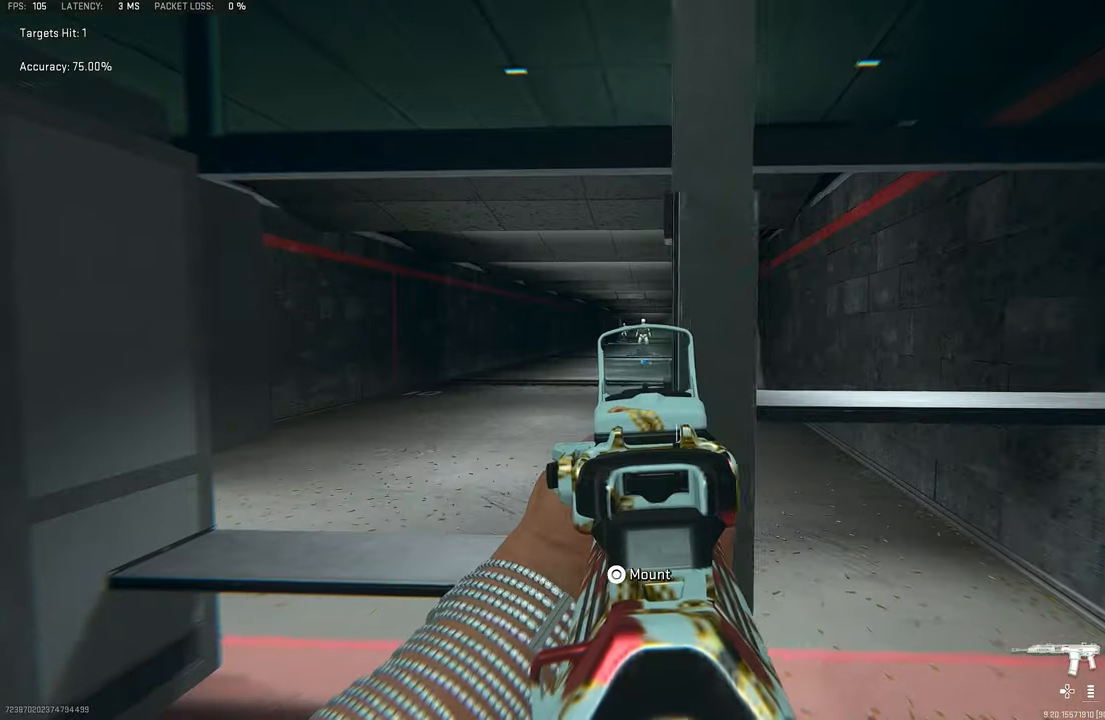
{"buttons": ["L1", "R1"], "left_stick": "down", "right_stick": "up", "events": [[133, "right_stick", "right"], [300, "right_stick", "center"], [383, "right_stick", "up"], [433, "left_stick", "down"], [467, "R1", "down"]]}
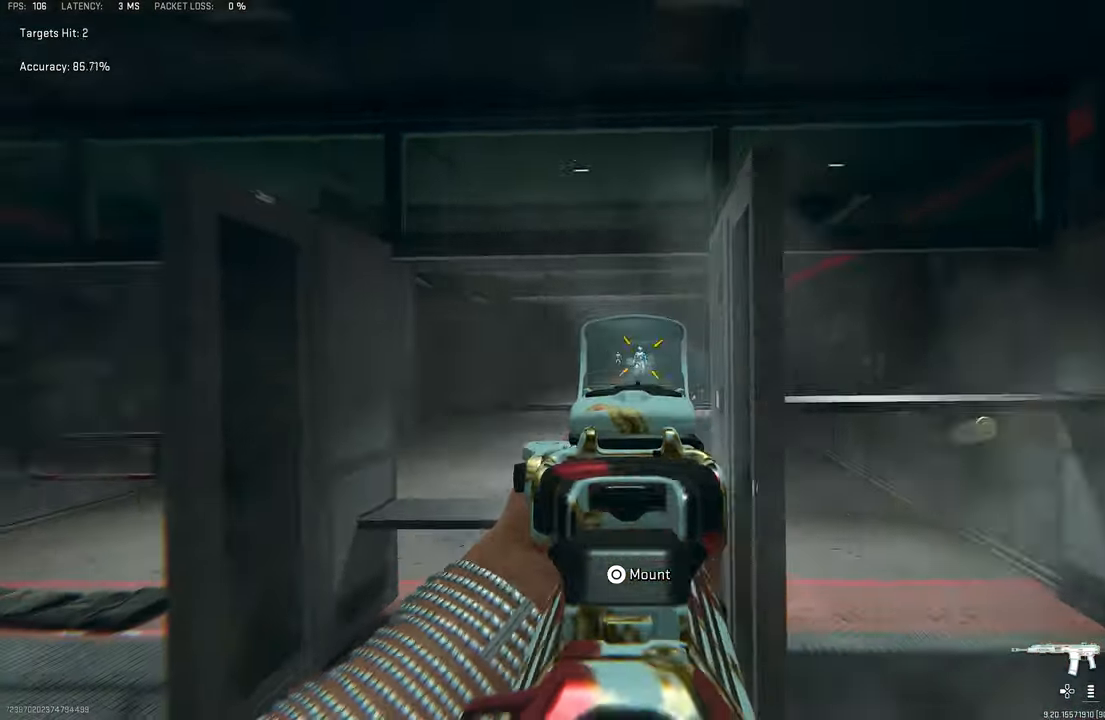
{"buttons": [], "left_stick": "up-left", "right_stick": "down-left", "events": [[33, "right_stick", "center"], [100, "right_stick", "down"], [167, "right_stick", "center"], [233, "R3", "down"], [333, "CROSS", "down"], [333, "left_stick", "down-left"], [433, "L1", "up"], [467, "R1", "up"], [467, "R3", "up"], [500, "CROSS", "up"], [500, "left_stick", "up-left"], [500, "right_stick", "down-left"]]}
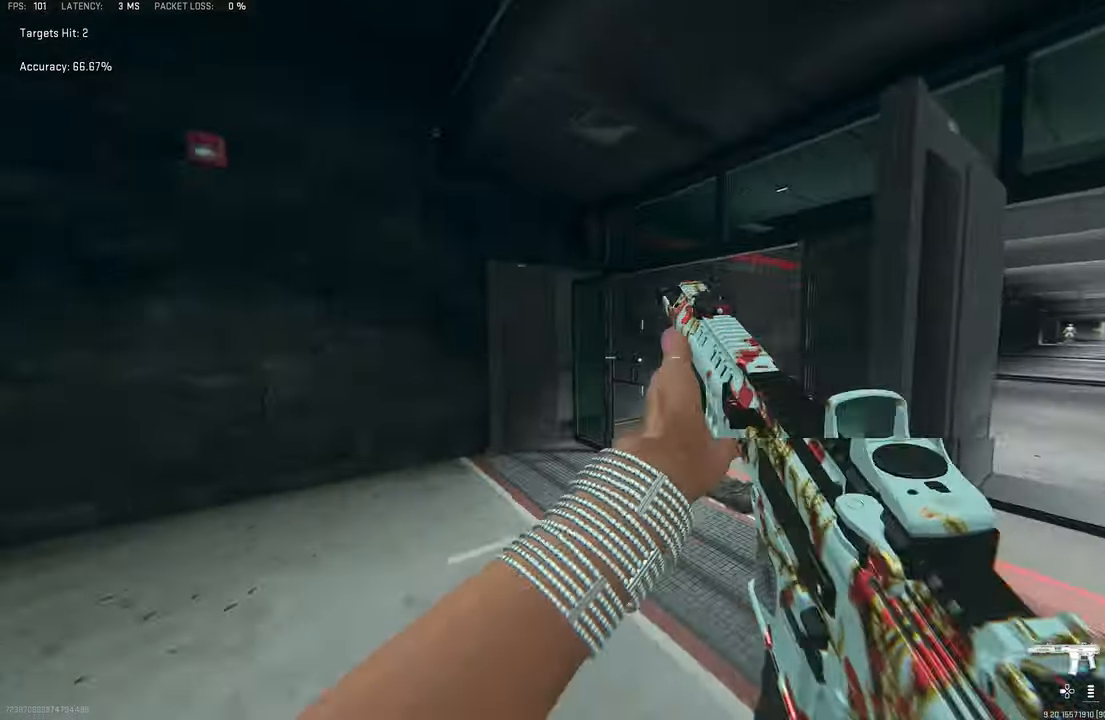
{"buttons": ["L1"], "left_stick": "left", "right_stick": "center", "events": [[67, "L3", "down"], [133, "right_stick", "left"], [167, "L3", "up"], [233, "L3", "down"], [267, "right_stick", "right"], [367, "L1", "down"], [367, "L3", "up"], [467, "right_stick", "center"], [500, "left_stick", "left"]]}
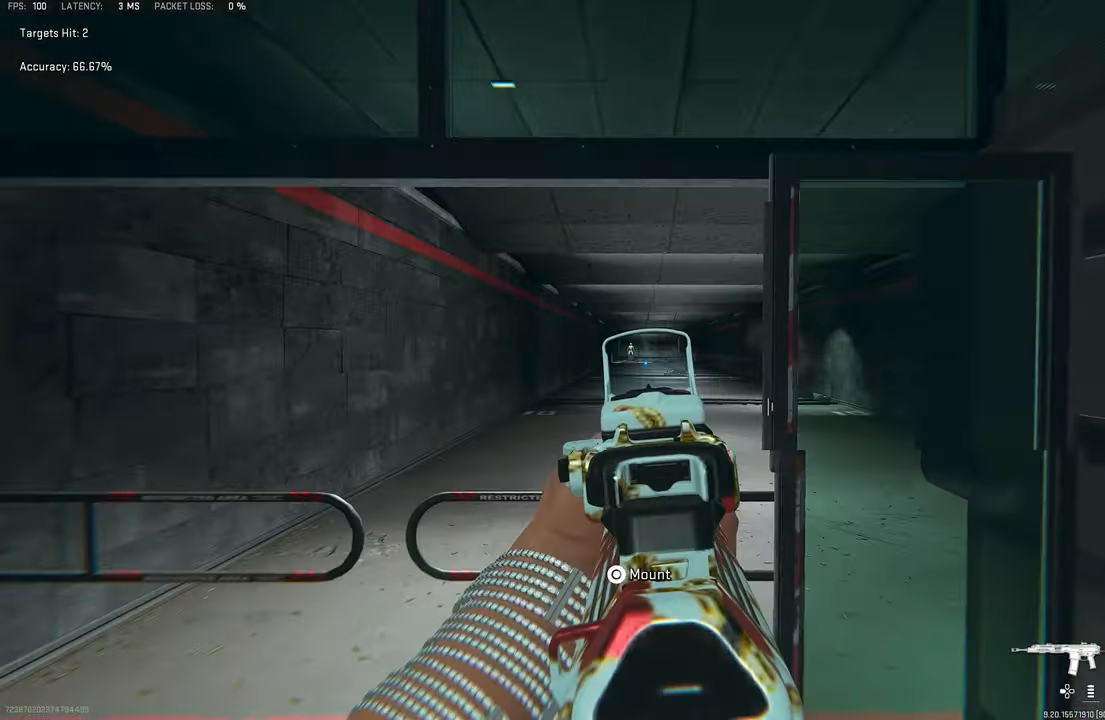
{"buttons": ["L1", "R1"], "left_stick": "down-left", "right_stick": "left", "events": [[333, "left_stick", "down-left"], [367, "R1", "down"], [433, "right_stick", "left"]]}
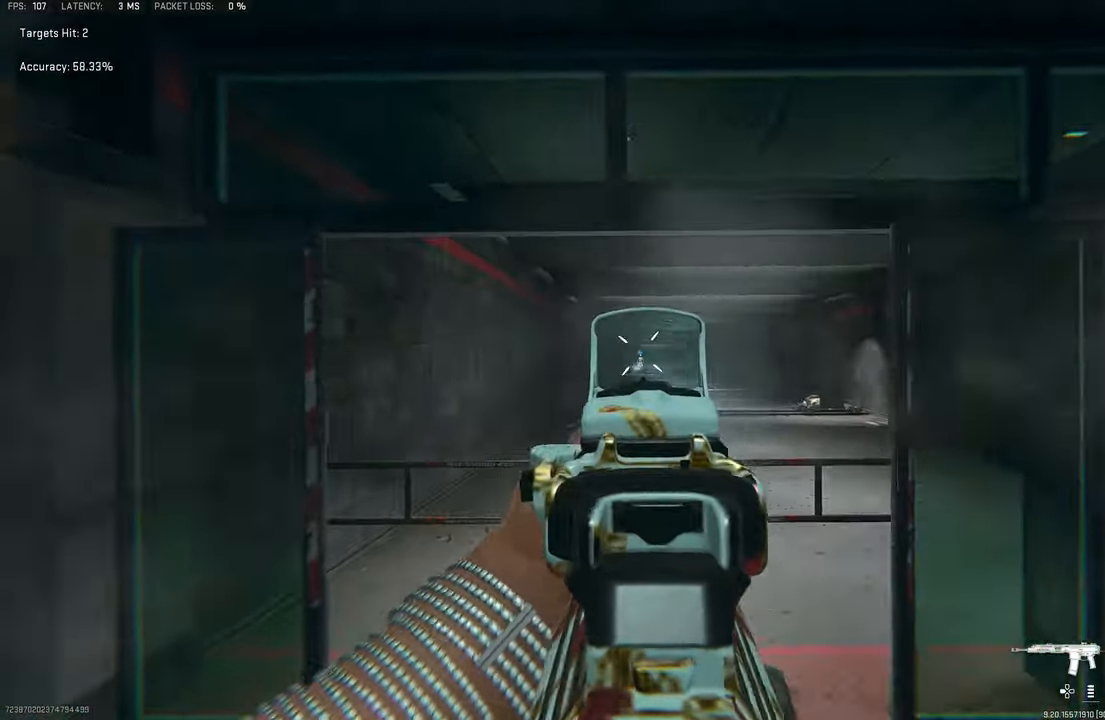
{"buttons": ["L1", "R1"], "left_stick": "down-left", "right_stick": "center", "events": [[33, "right_stick", "center"], [67, "left_stick", "down-right"], [450, "left_stick", "down-left"]]}